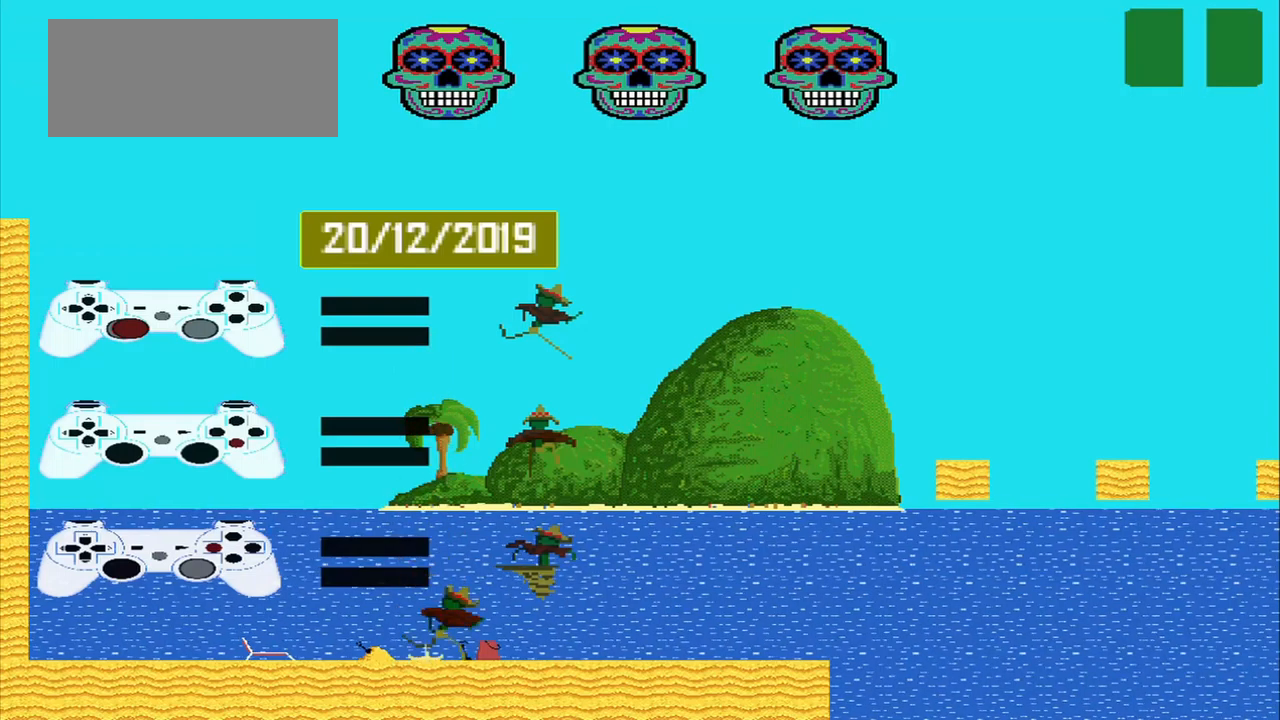
Gameplay with a controller (PlayStation layout); each line is a JSON object with the inputs held at the frame after it (dt_ms = milliseconds from this image to that frame). "events" lists button and stick changes between this image and that frame as [ms after this image, input, new state], when the widget could be followed in between. Not read: L3 R3 right_stick.
{"dt_ms": 500, "buttons": ["CROSS"], "left_stick": "right", "events": [[375, "CROSS", "down"]]}
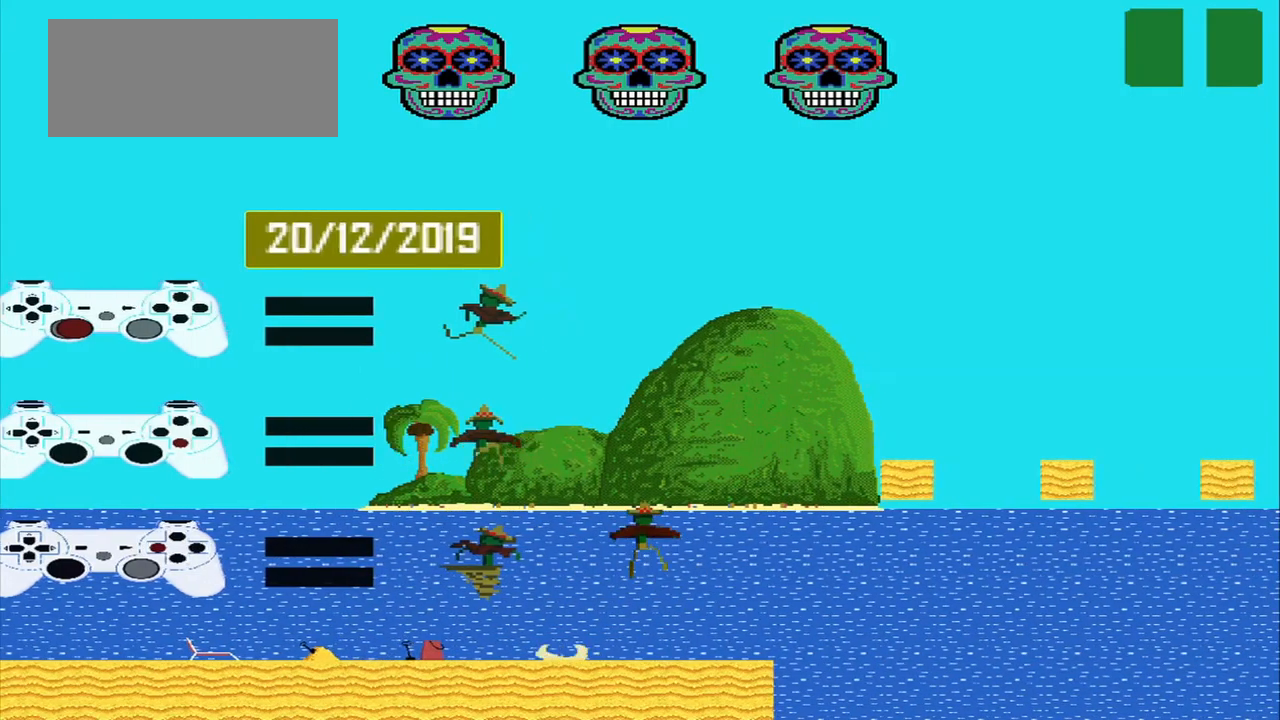
{"dt_ms": 500, "buttons": [], "left_stick": "right", "events": [[417, "CROSS", "up"]]}
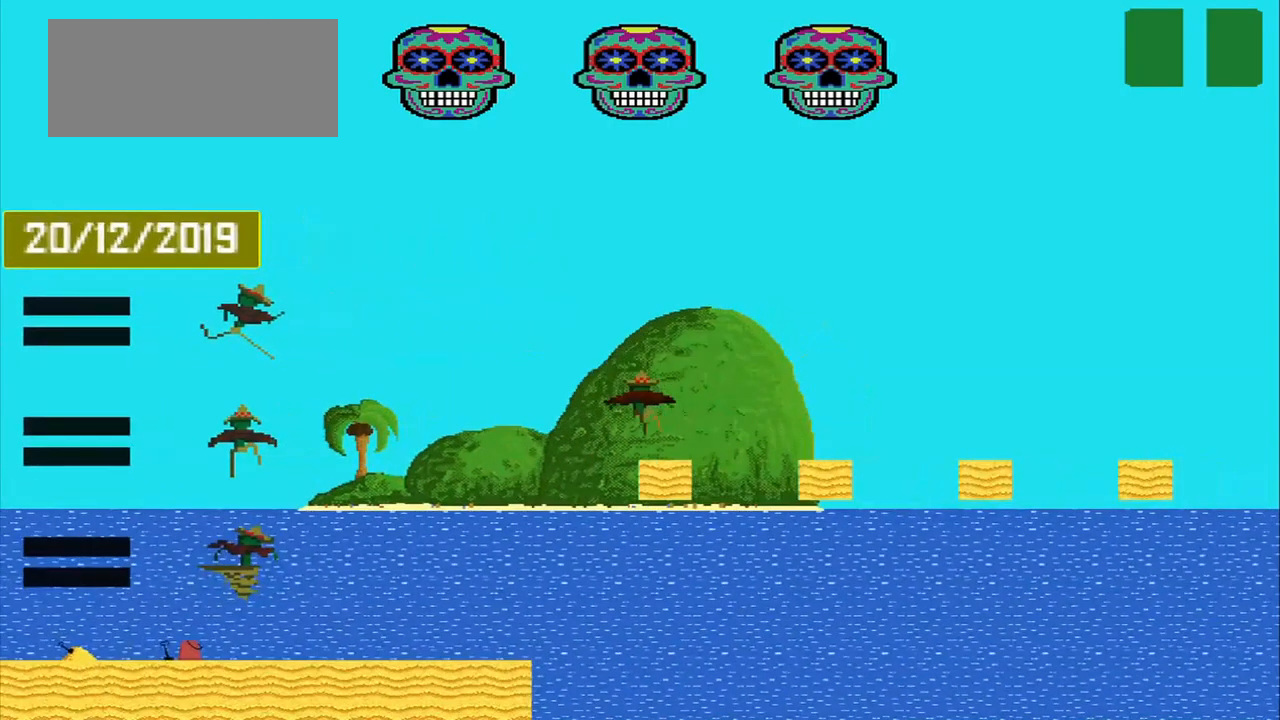
{"dt_ms": 500, "buttons": ["CROSS"], "left_stick": "right", "events": [[42, "left_stick", "center"], [209, "CROSS", "down"], [209, "left_stick", "right"]]}
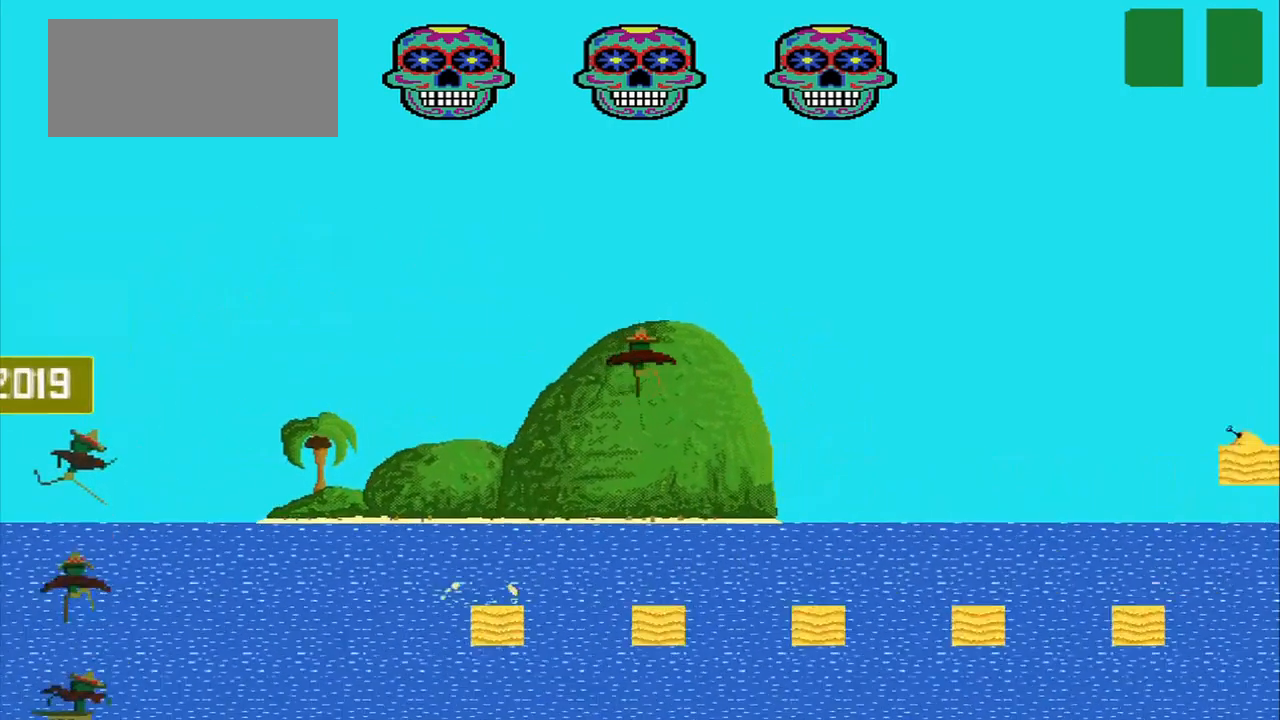
{"dt_ms": 500, "buttons": [], "left_stick": "center", "events": [[84, "CROSS", "up"], [459, "left_stick", "center"]]}
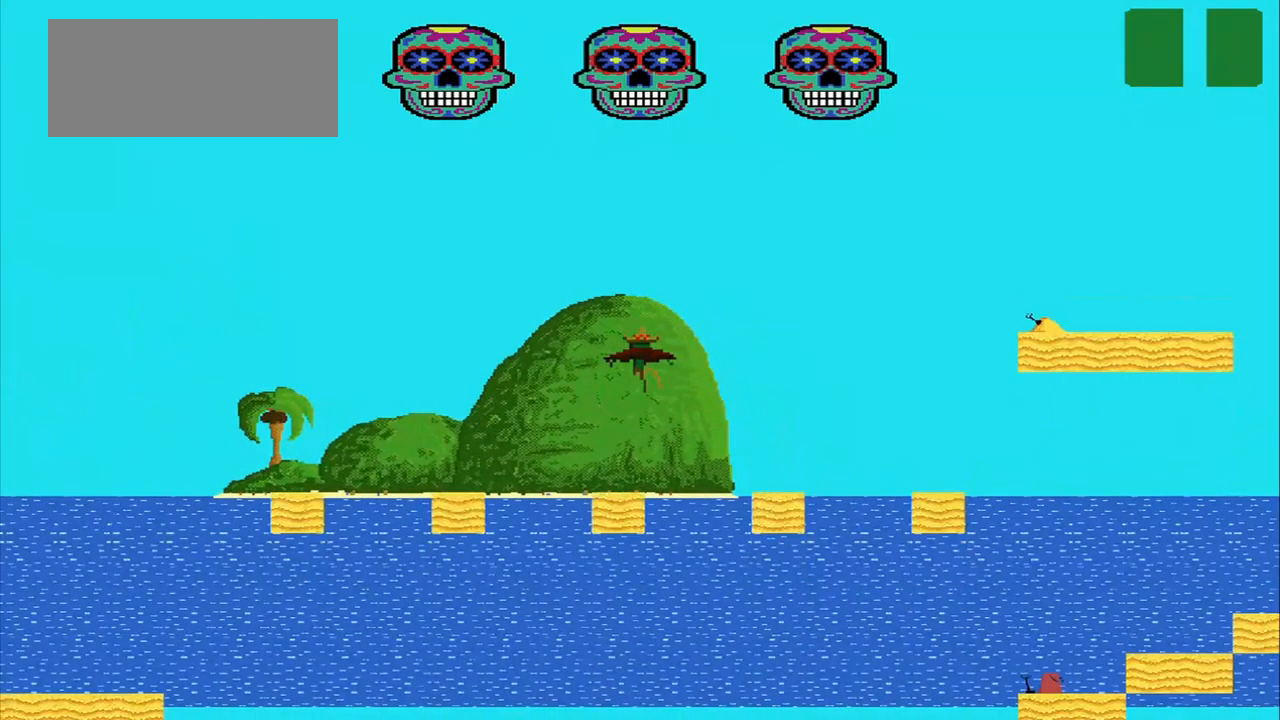
{"dt_ms": 500, "buttons": ["CROSS"], "left_stick": "right", "events": [[292, "CROSS", "down"], [334, "left_stick", "right"]]}
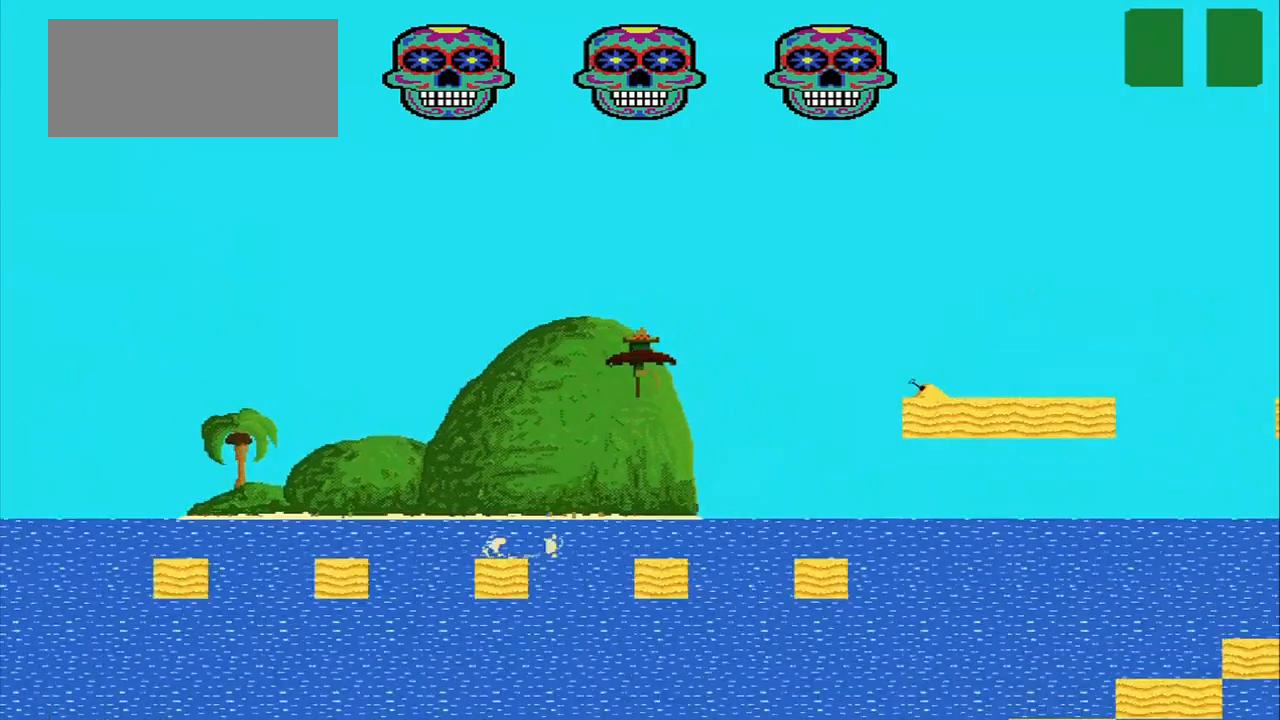
{"dt_ms": 459, "buttons": [], "left_stick": "center", "events": [[42, "CROSS", "up"], [334, "left_stick", "center"]]}
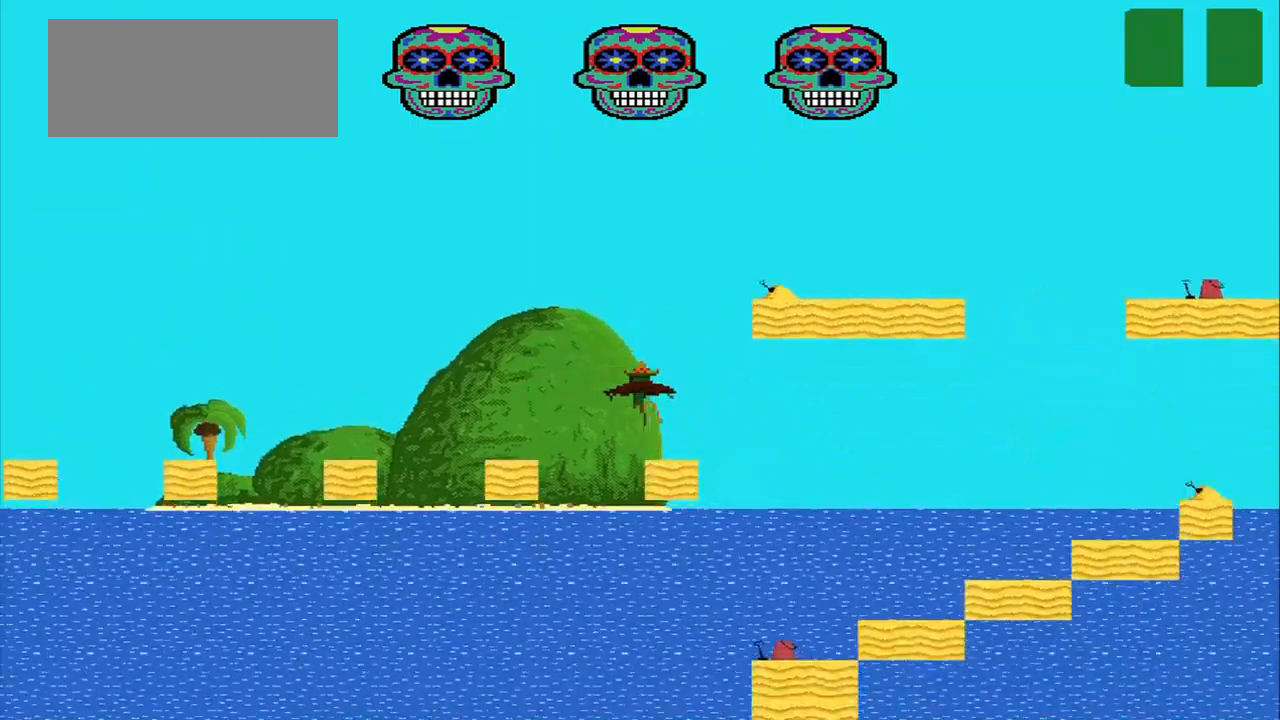
{"dt_ms": 500, "buttons": [], "left_stick": "right", "events": [[334, "left_stick", "right"]]}
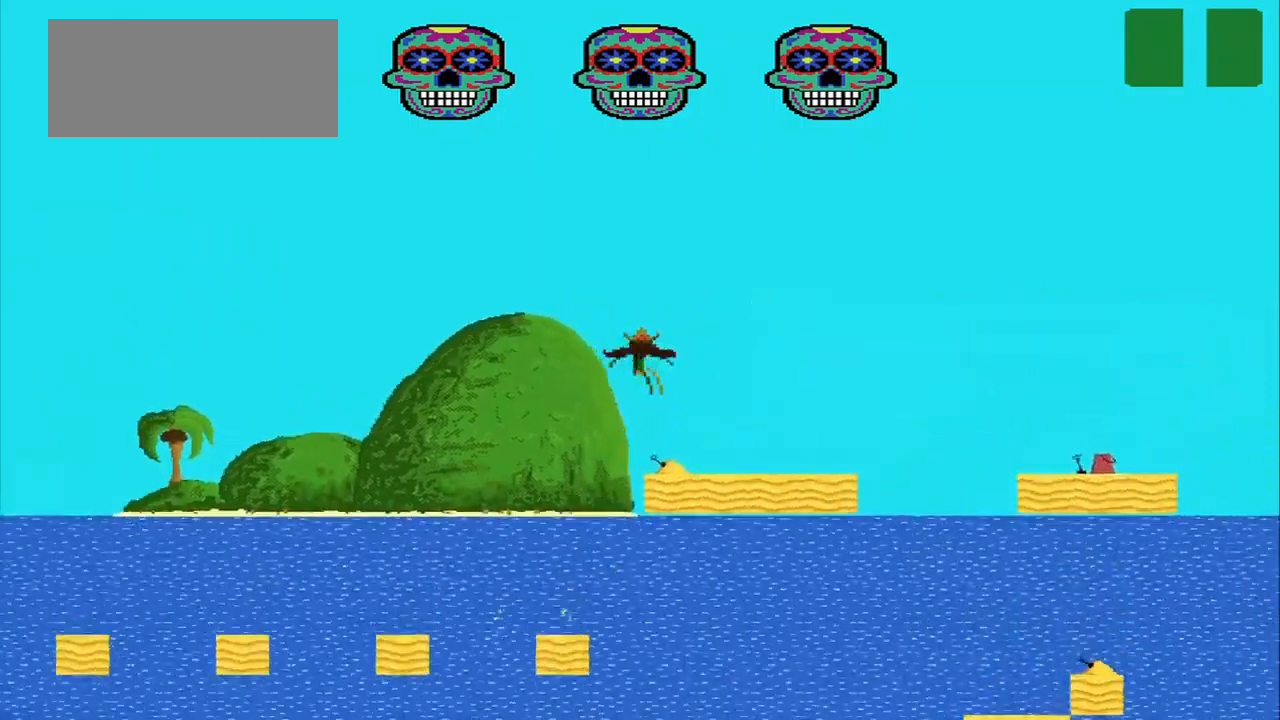
{"dt_ms": 500, "buttons": [], "left_stick": "right", "events": []}
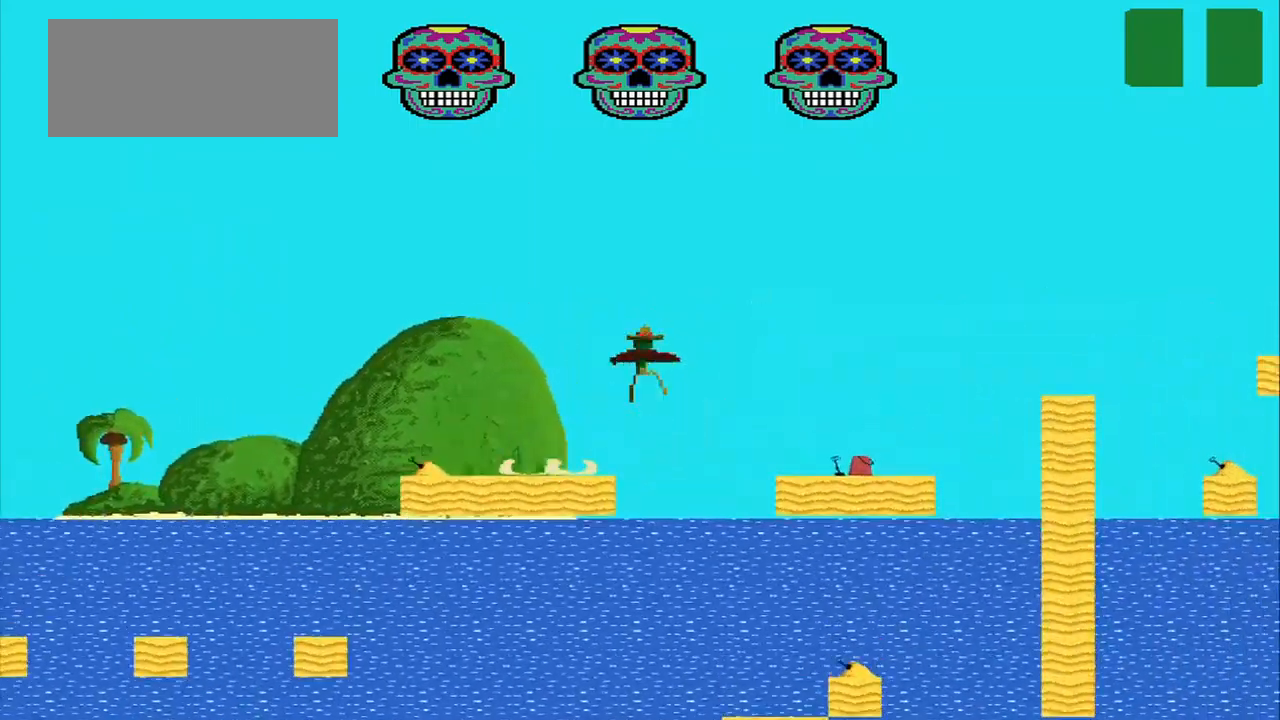
{"dt_ms": 500, "buttons": [], "left_stick": "right", "events": []}
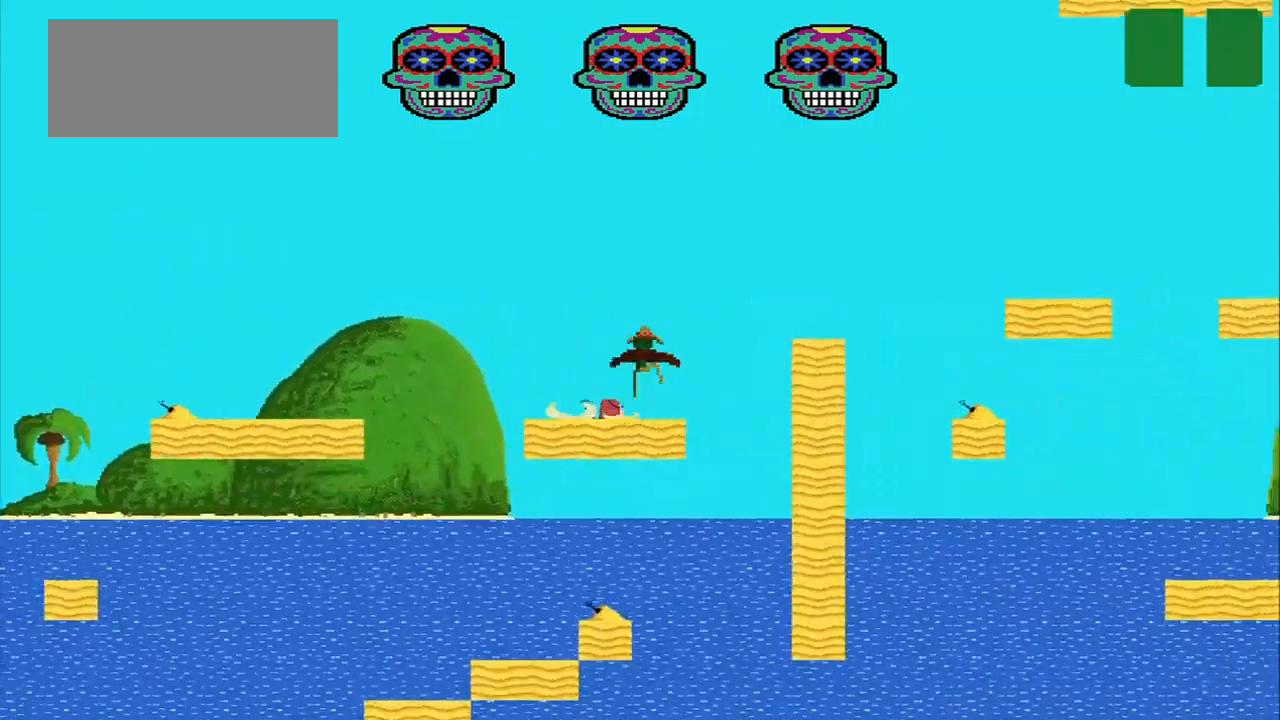
{"dt_ms": 500, "buttons": [], "left_stick": "right", "events": []}
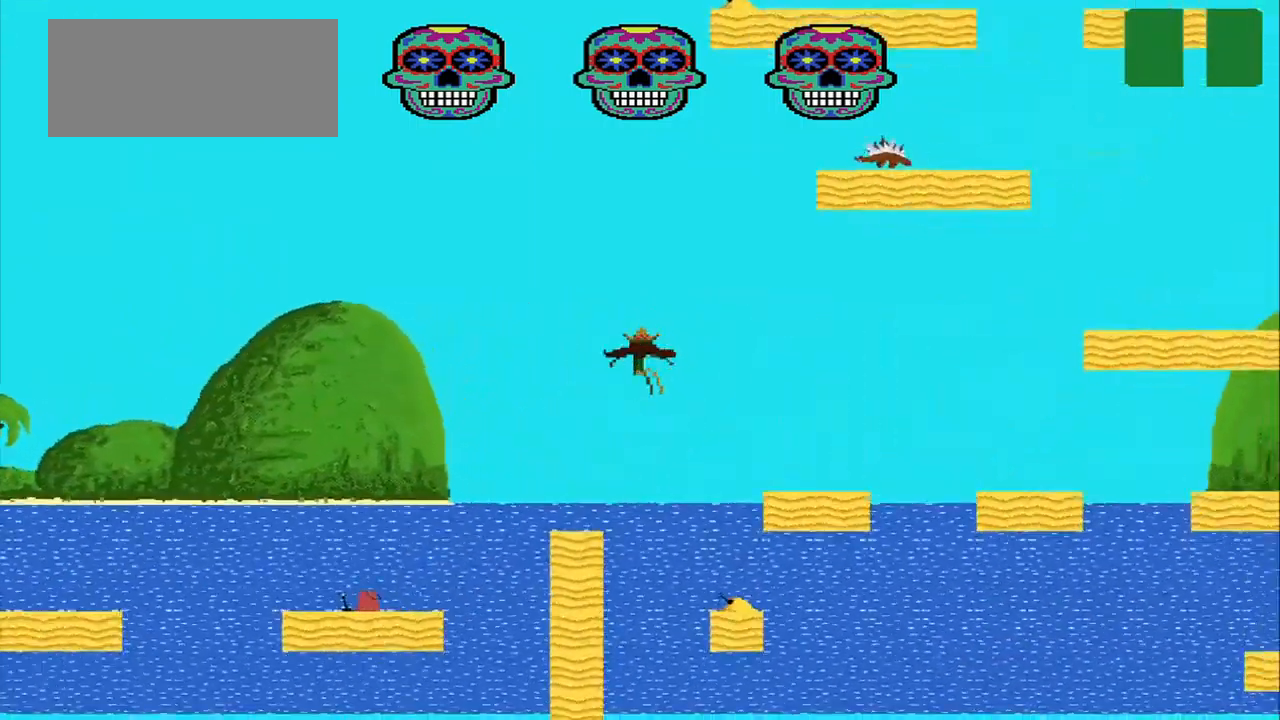
{"dt_ms": 500, "buttons": [], "left_stick": "center", "events": [[167, "left_stick", "center"]]}
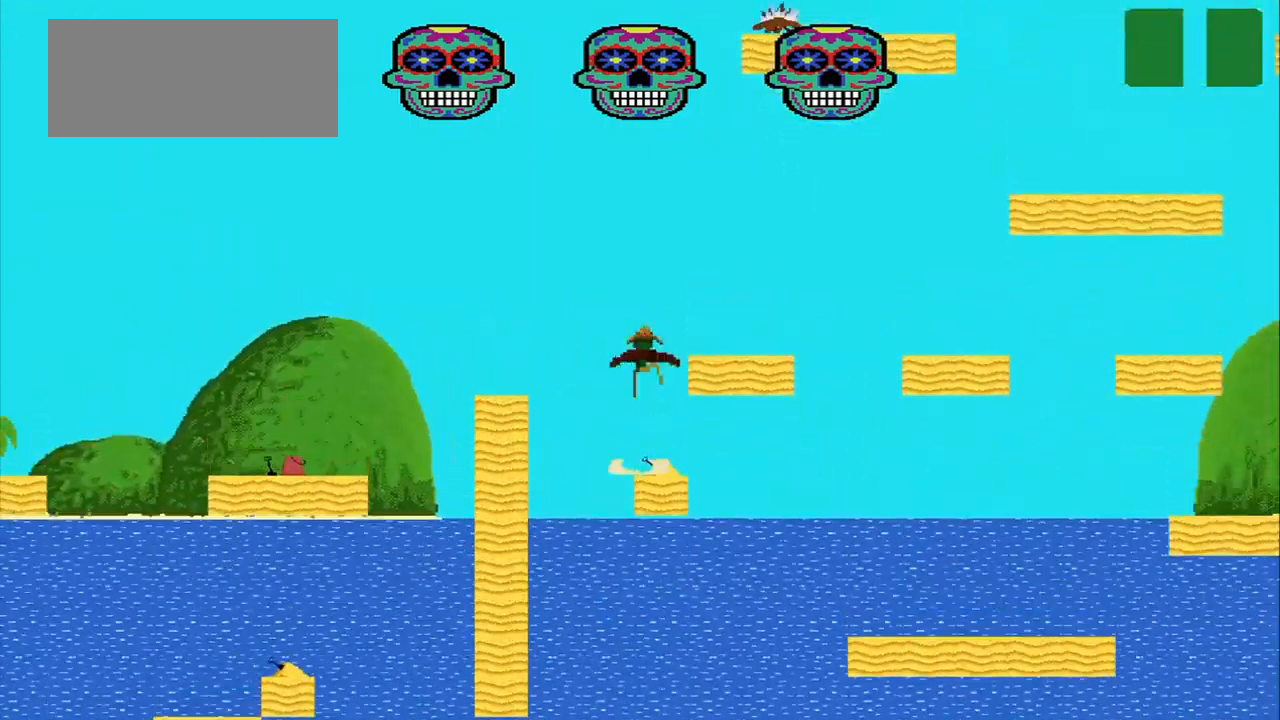
{"dt_ms": 500, "buttons": [], "left_stick": "center", "events": [[84, "left_stick", "right"], [417, "left_stick", "center"]]}
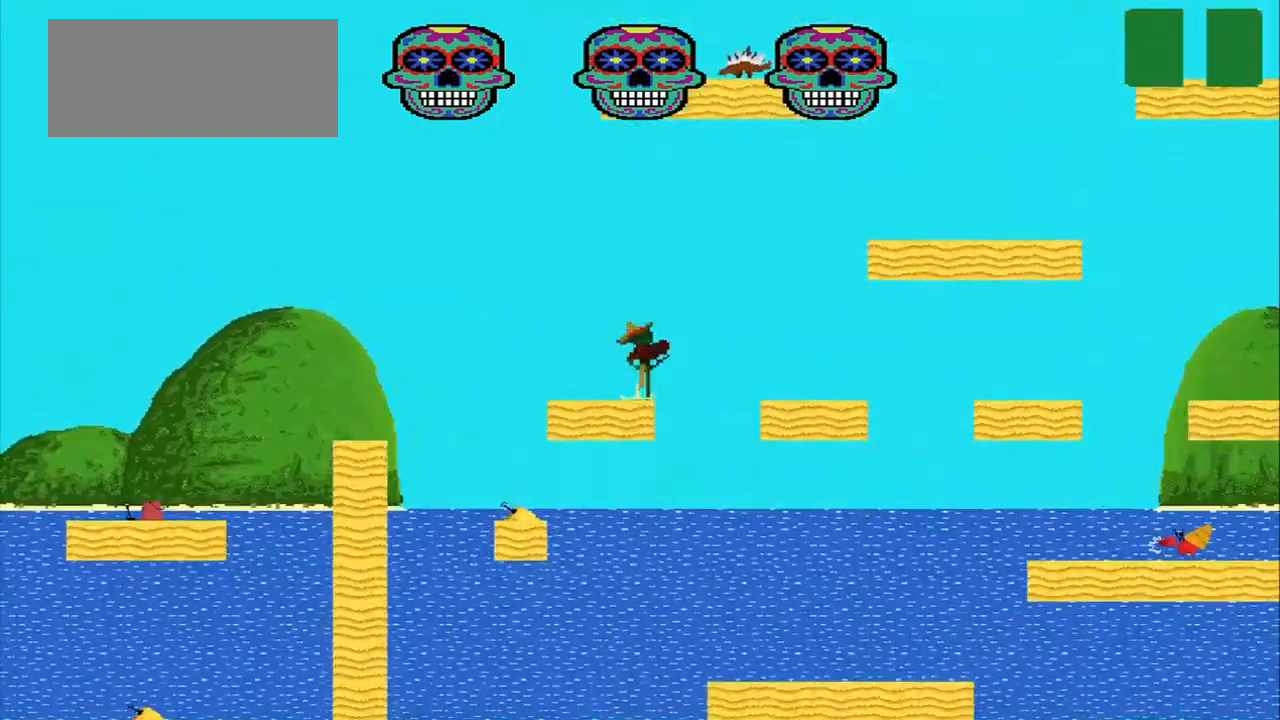
{"dt_ms": 500, "buttons": [], "left_stick": "right", "events": [[42, "left_stick", "right"]]}
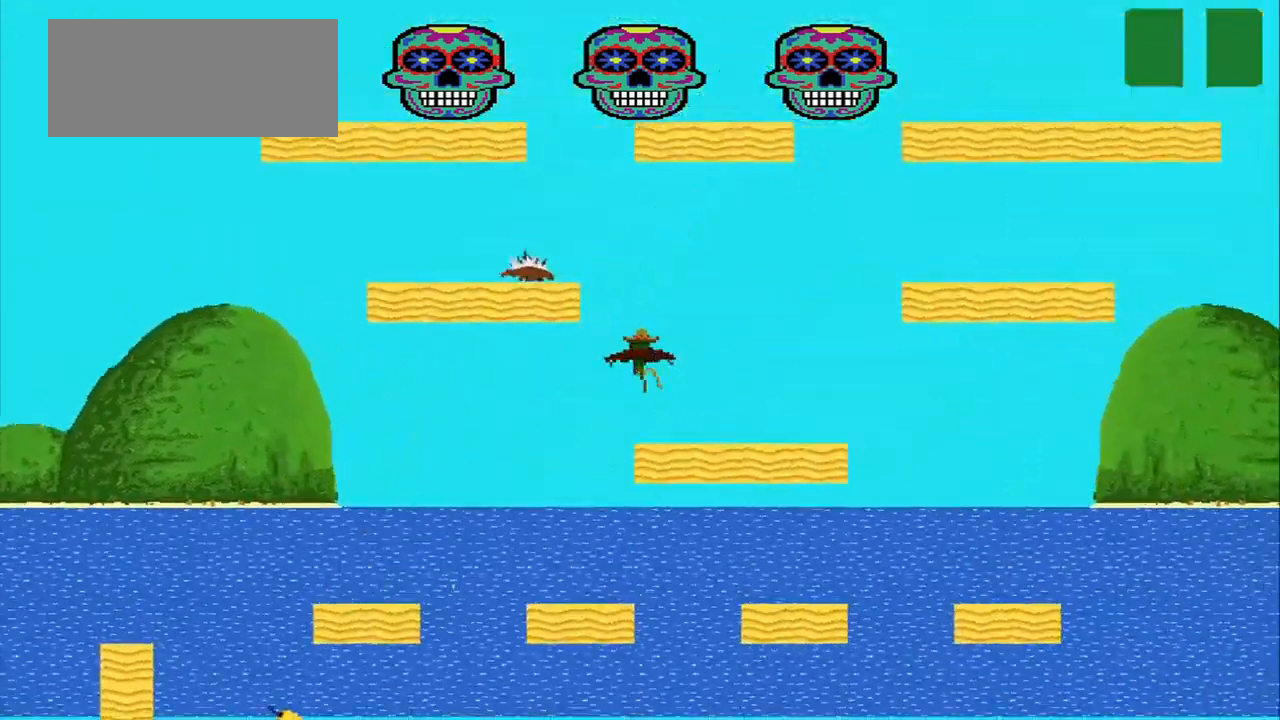
{"dt_ms": 500, "buttons": [], "left_stick": "right", "events": []}
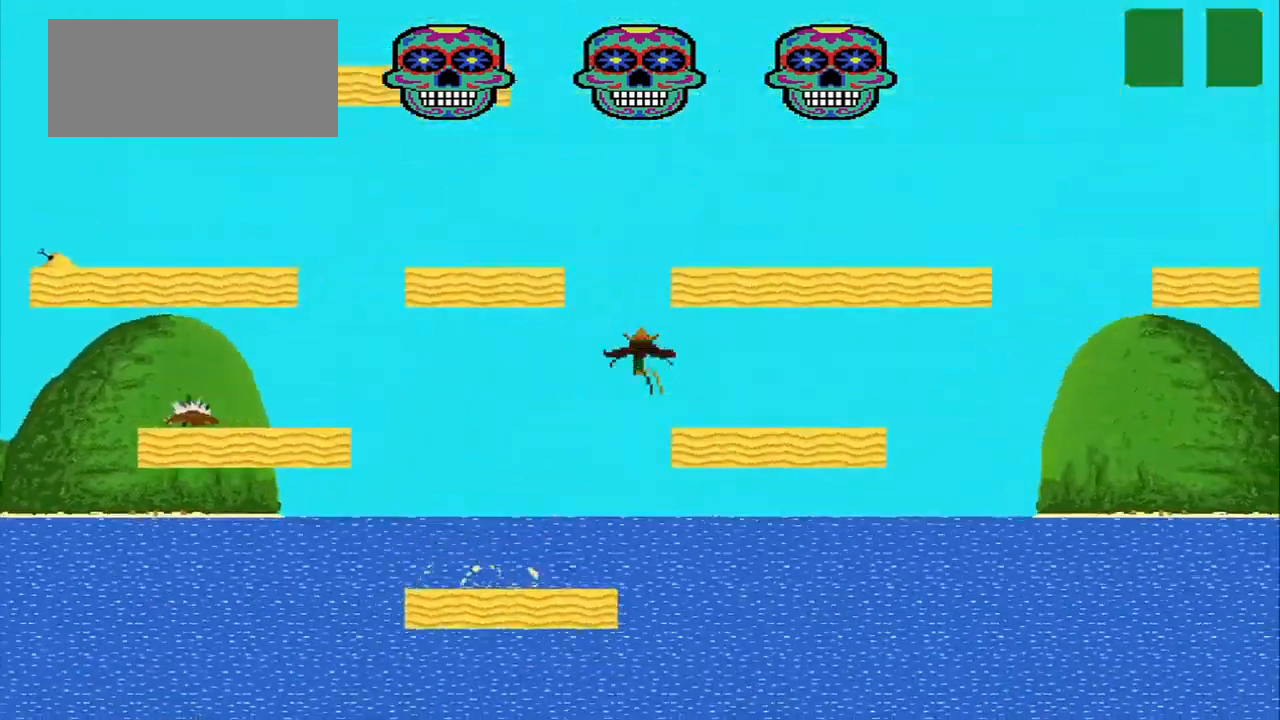
{"dt_ms": 500, "buttons": ["CROSS"], "left_stick": "right", "events": [[209, "CROSS", "down"]]}
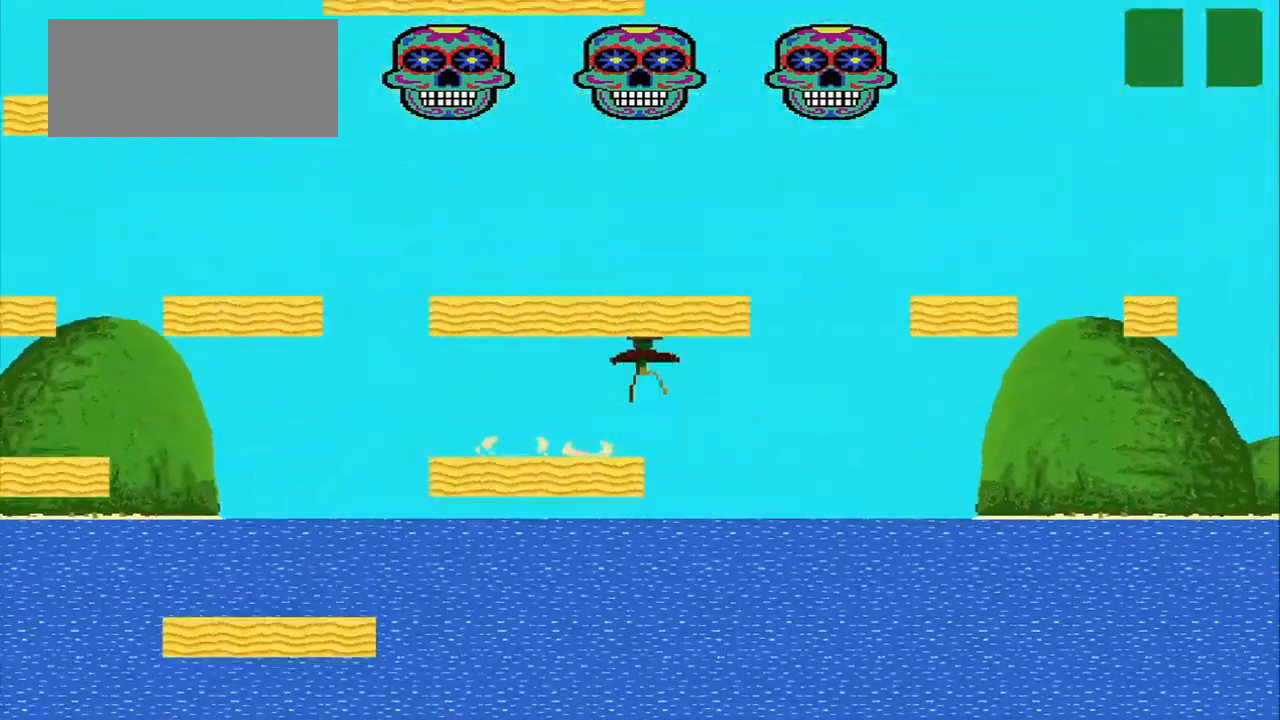
{"dt_ms": 500, "buttons": [], "left_stick": "left", "events": [[209, "left_stick", "center"], [334, "CROSS", "up"], [459, "left_stick", "left"]]}
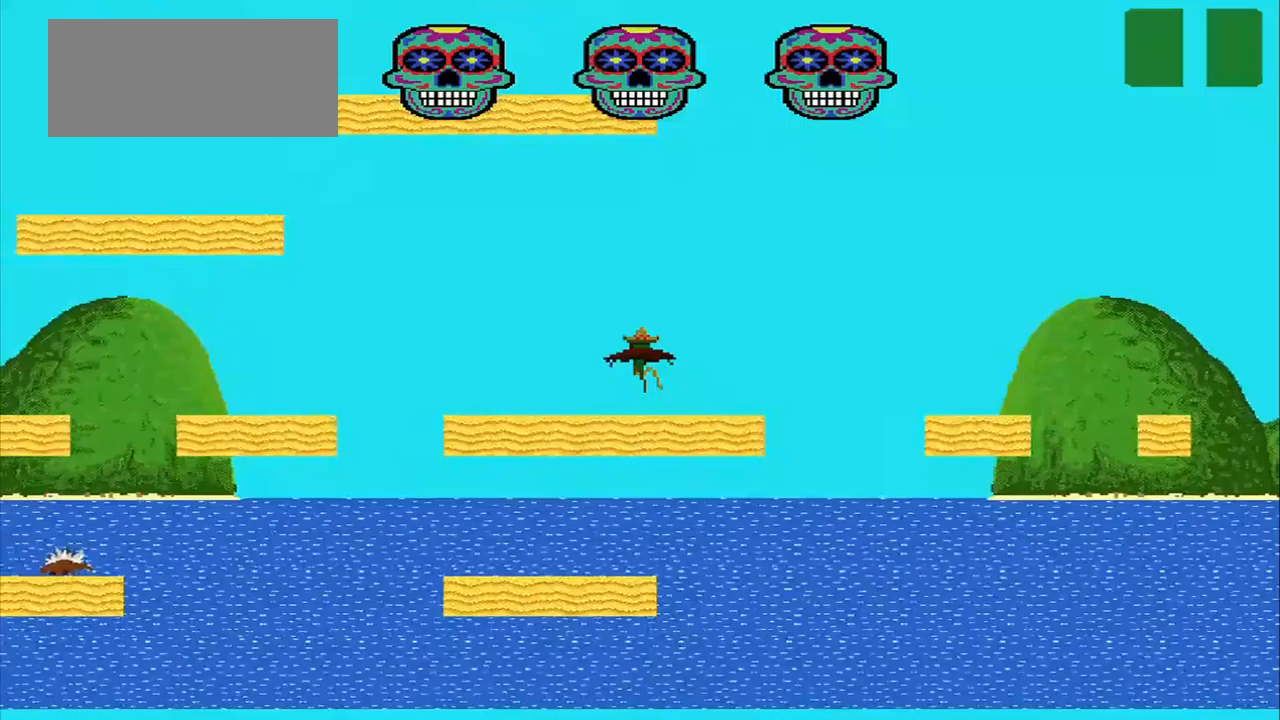
{"dt_ms": 500, "buttons": [], "left_stick": "left", "events": []}
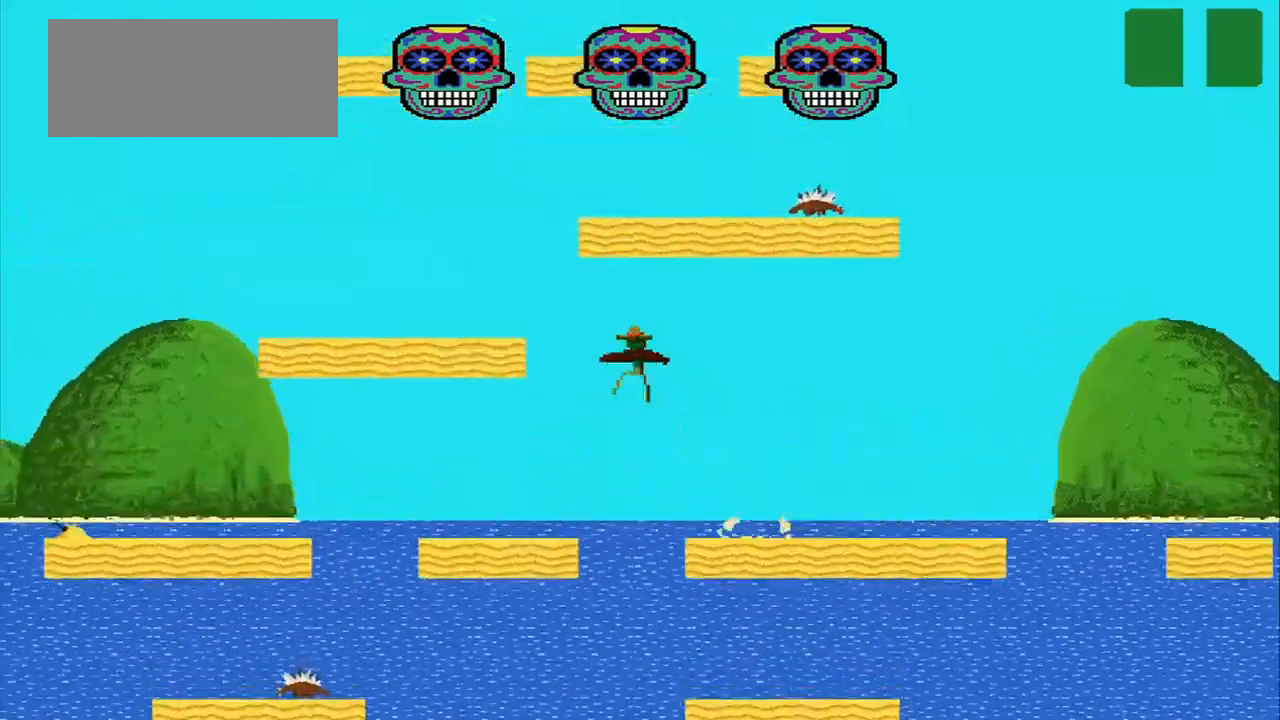
{"dt_ms": 500, "buttons": [], "left_stick": "left", "events": []}
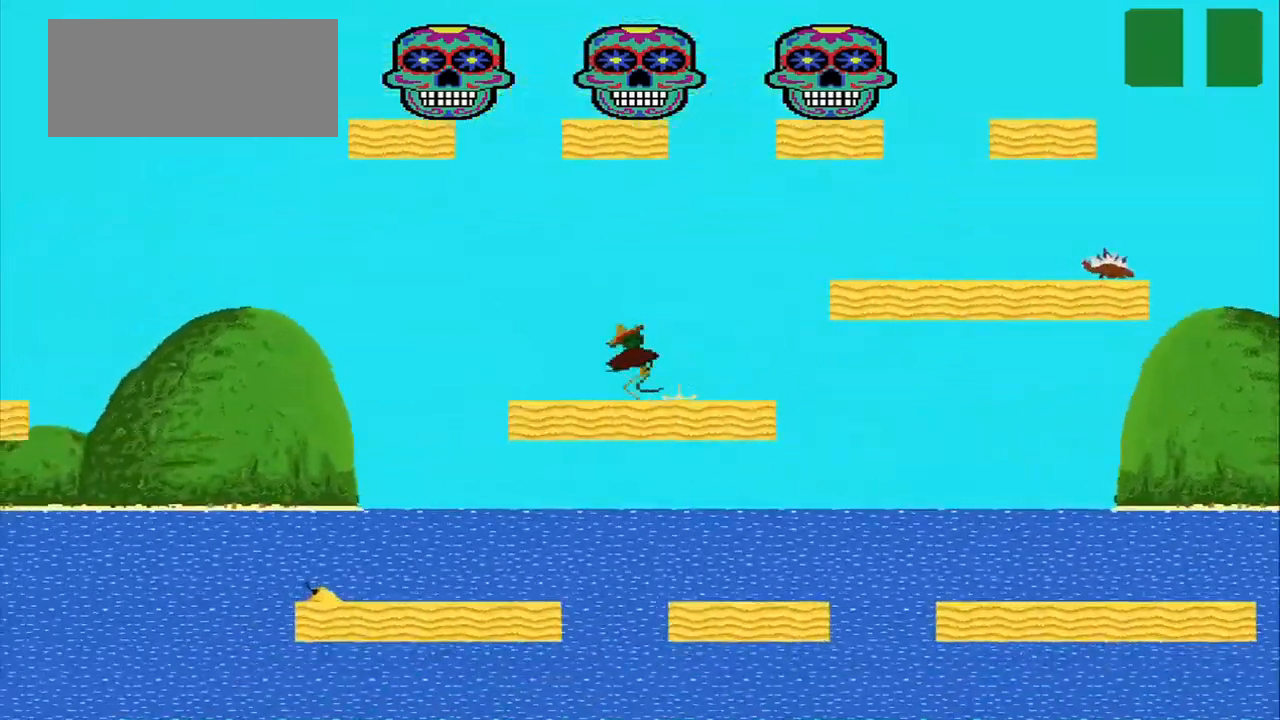
{"dt_ms": 500, "buttons": [], "left_stick": "center", "events": [[83, "left_stick", "center"]]}
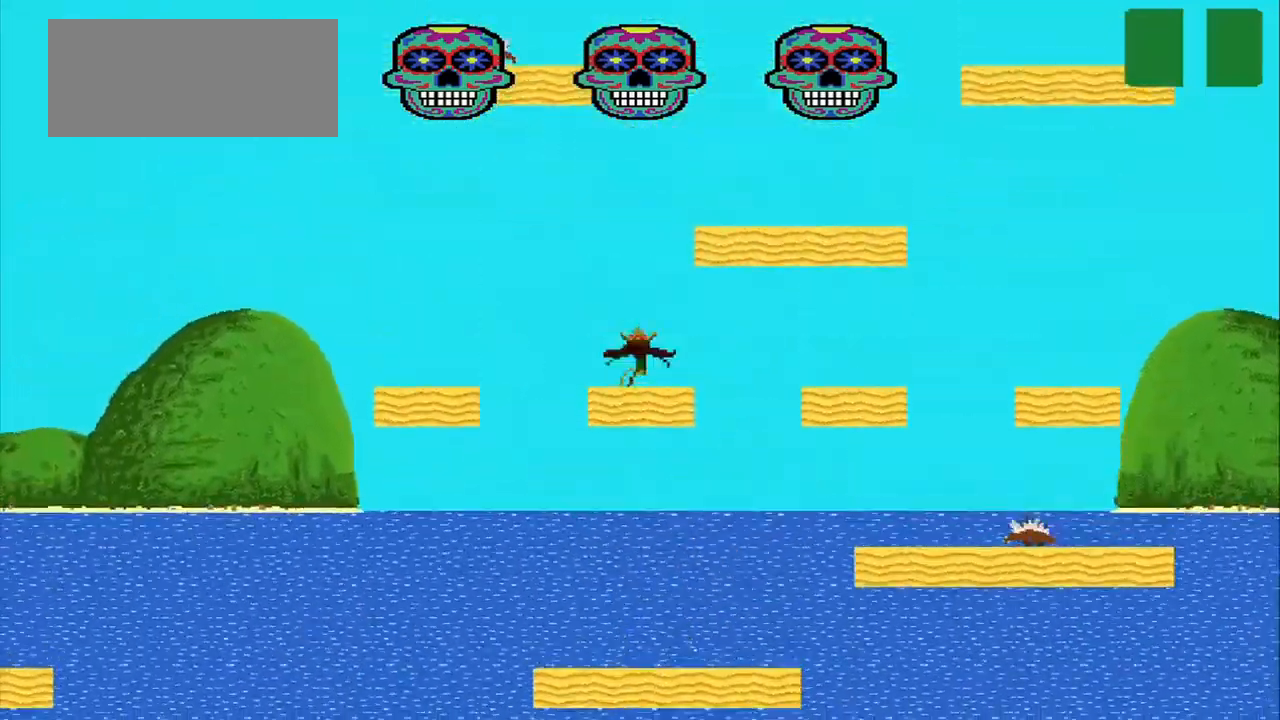
{"dt_ms": 500, "buttons": [], "left_stick": "right"}
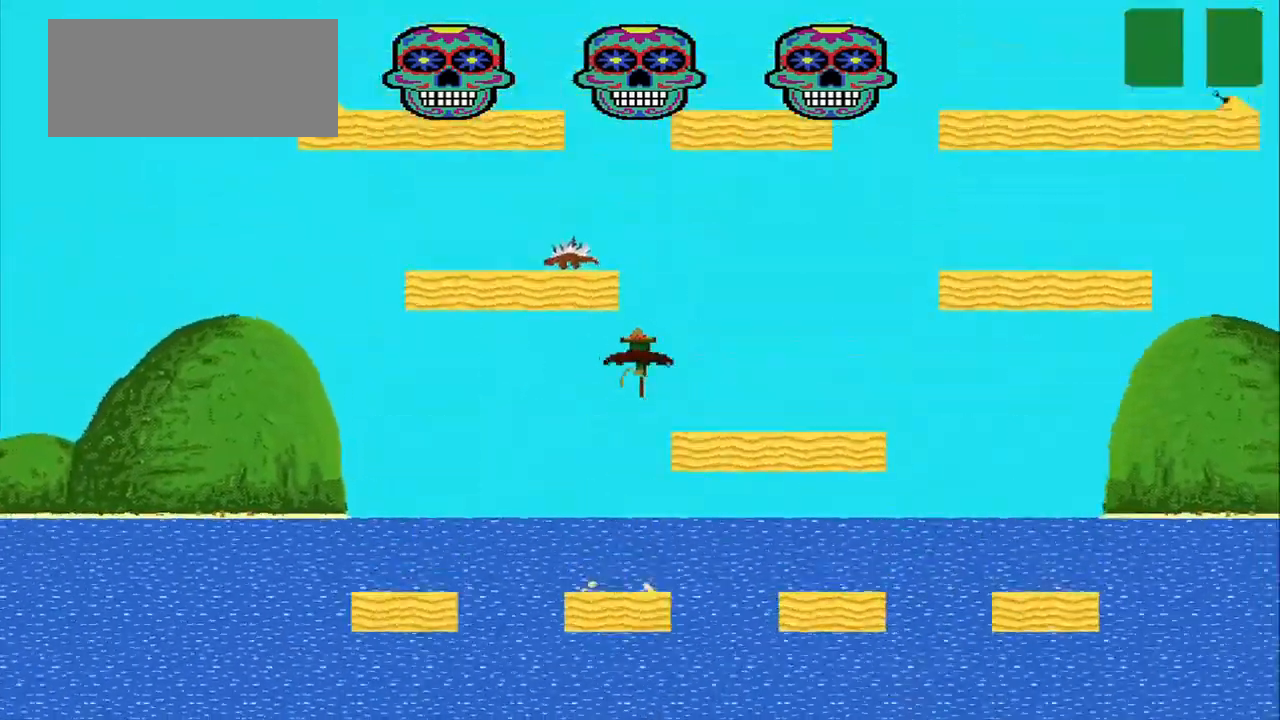
{"dt_ms": 1000, "buttons": ["CROSS"], "left_stick": "right"}
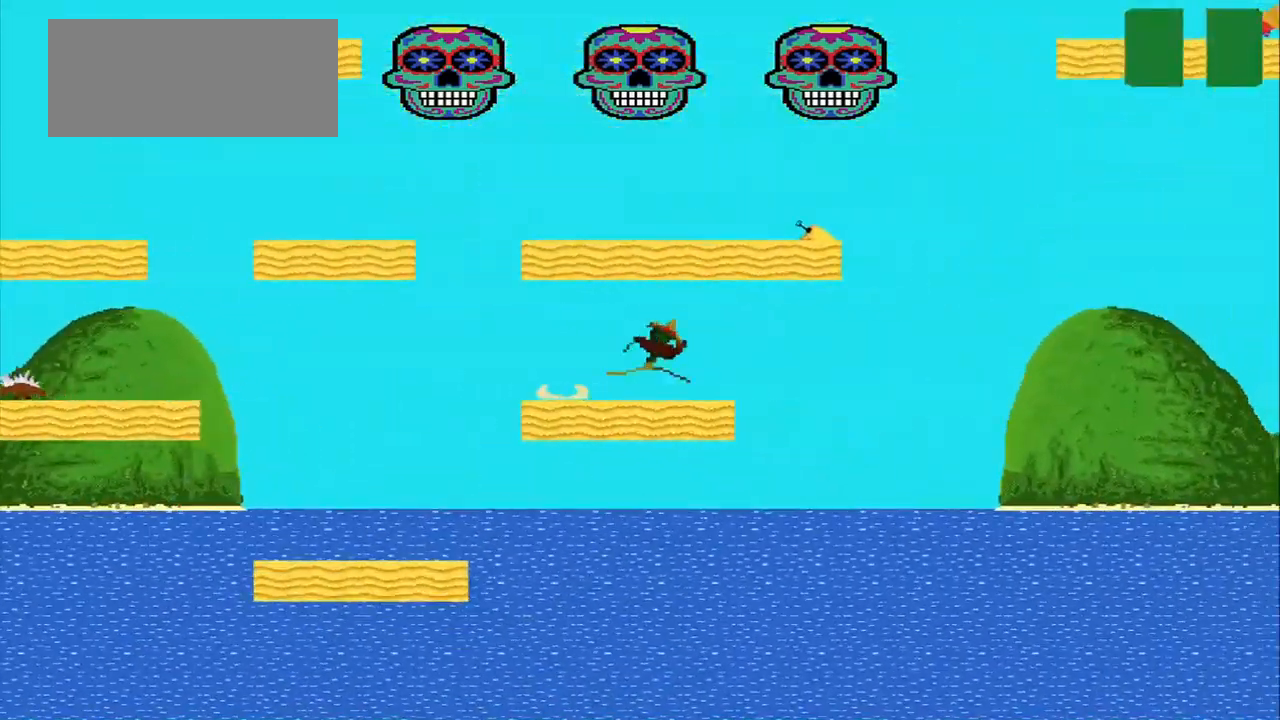
{"dt_ms": 500, "buttons": ["CROSS"], "left_stick": "center", "events": [[292, "left_stick", "center"]]}
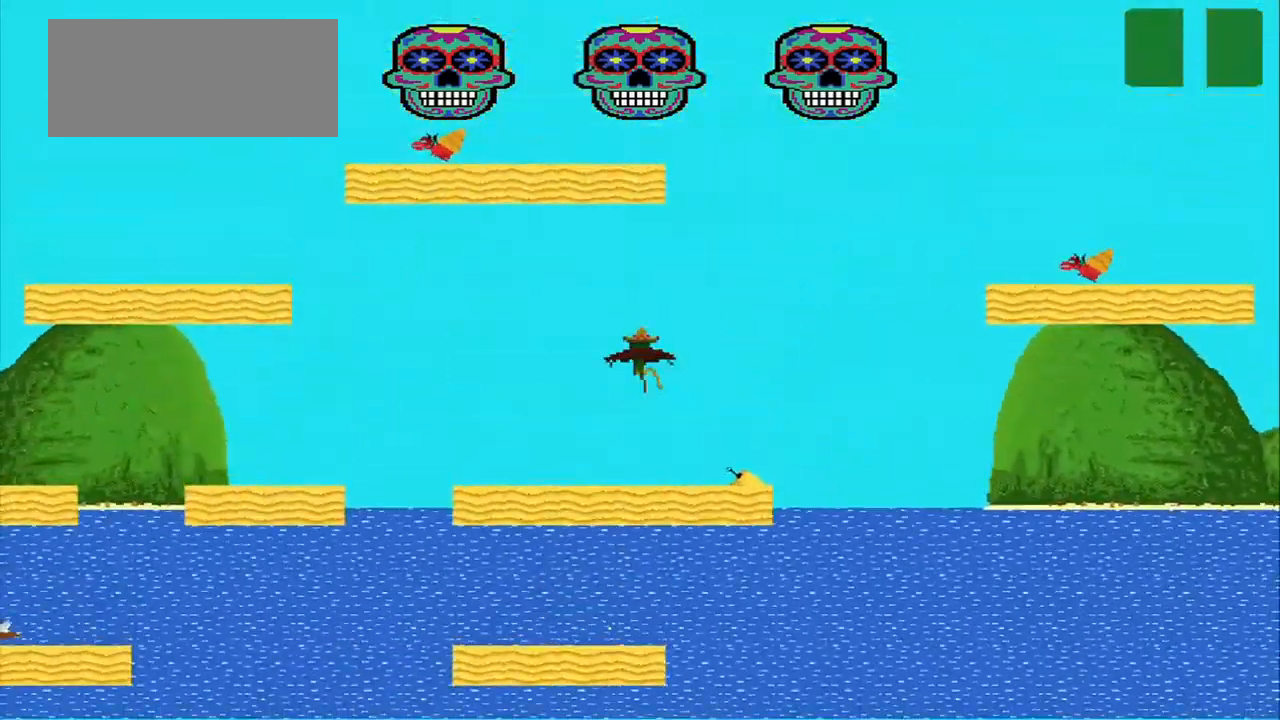
{"dt_ms": 500, "buttons": ["CROSS"], "left_stick": "right", "events": [[125, "left_stick", "right"]]}
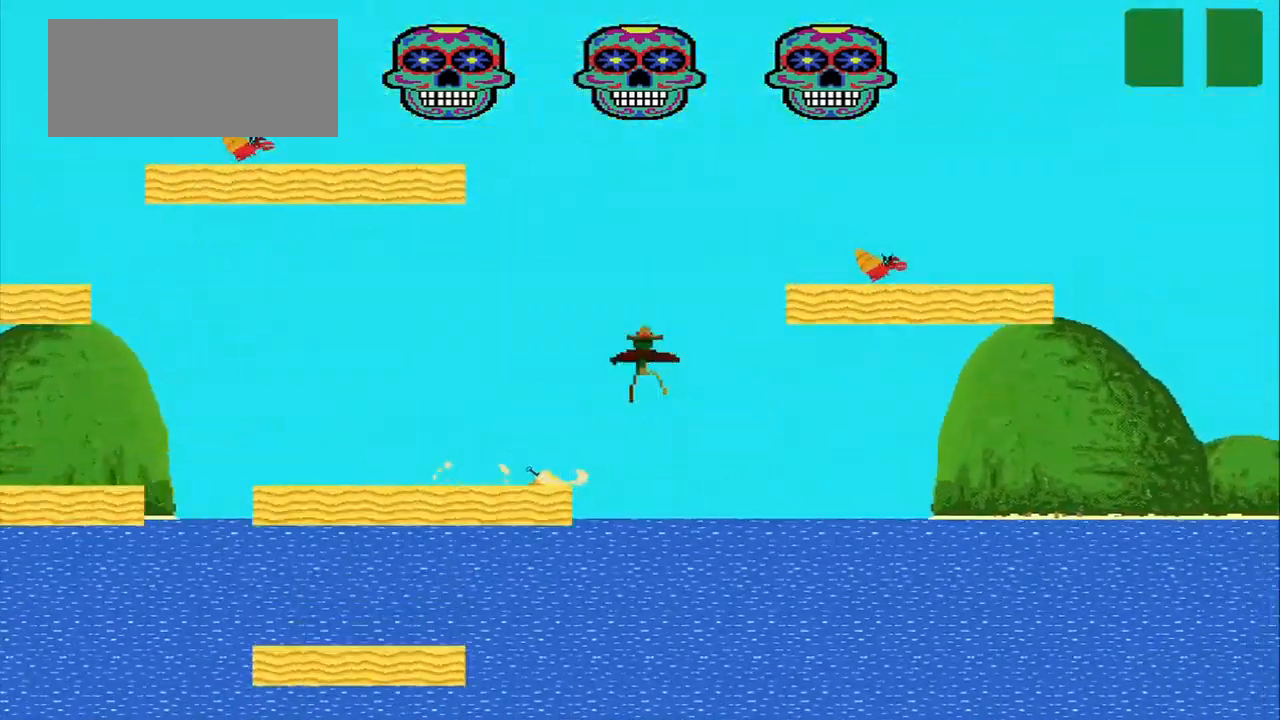
{"dt_ms": 500, "buttons": ["CROSS"], "left_stick": "center", "events": [[458, "left_stick", "center"]]}